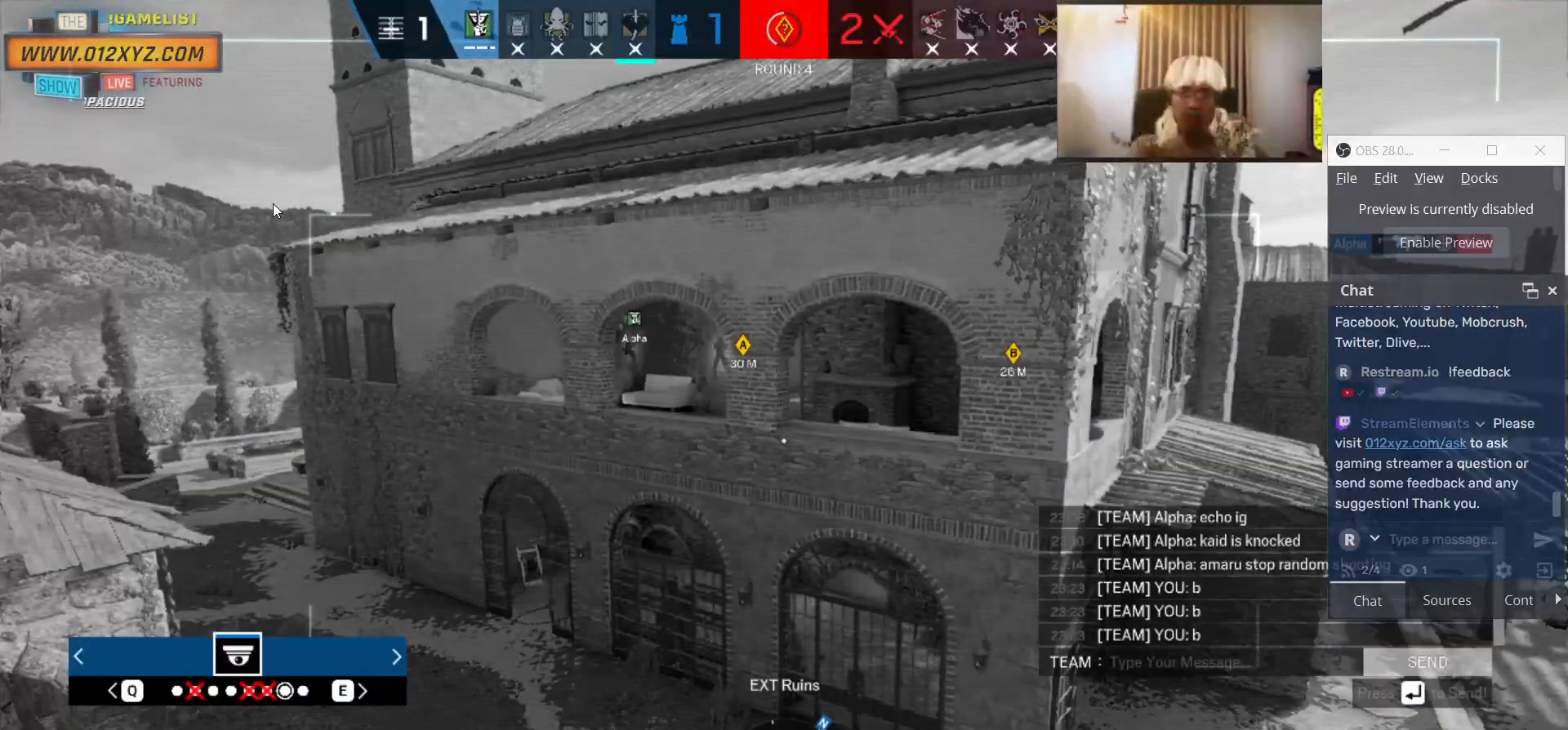
Gameplay with keyboard and mouse; each line is a JSON object with the keys and mouse buttons held at the frame after it. "events" lists presses ("down") and releases ("up") of "1", "2", "3", "4", "5", "a", "alt", "b", "c", "ctrl", "d", "e", "f", "g", "q", "r", "s", "shift", "space", "t", "tab", "v", "w", "x", "z", "mouse_left", "mouse_wheel", "mouse_right", "mouse_mb4" and "mouse_mb5" between this image and that frame as [ms after this image, input, new state], when the widget could be followed in between. "mouse_left", "mouse_wheel", "mouse_right", "mouse_mb4", "mouse_mb5" = the "left", "wheel", "right", "mb4", "mb5" buttons of the "mouse" list. No other keys are recorded. "wheel" means that the mouse wheel is clicked or scrolled. Not read: mouse_move.
{"keys": [], "mouse": [], "events": []}
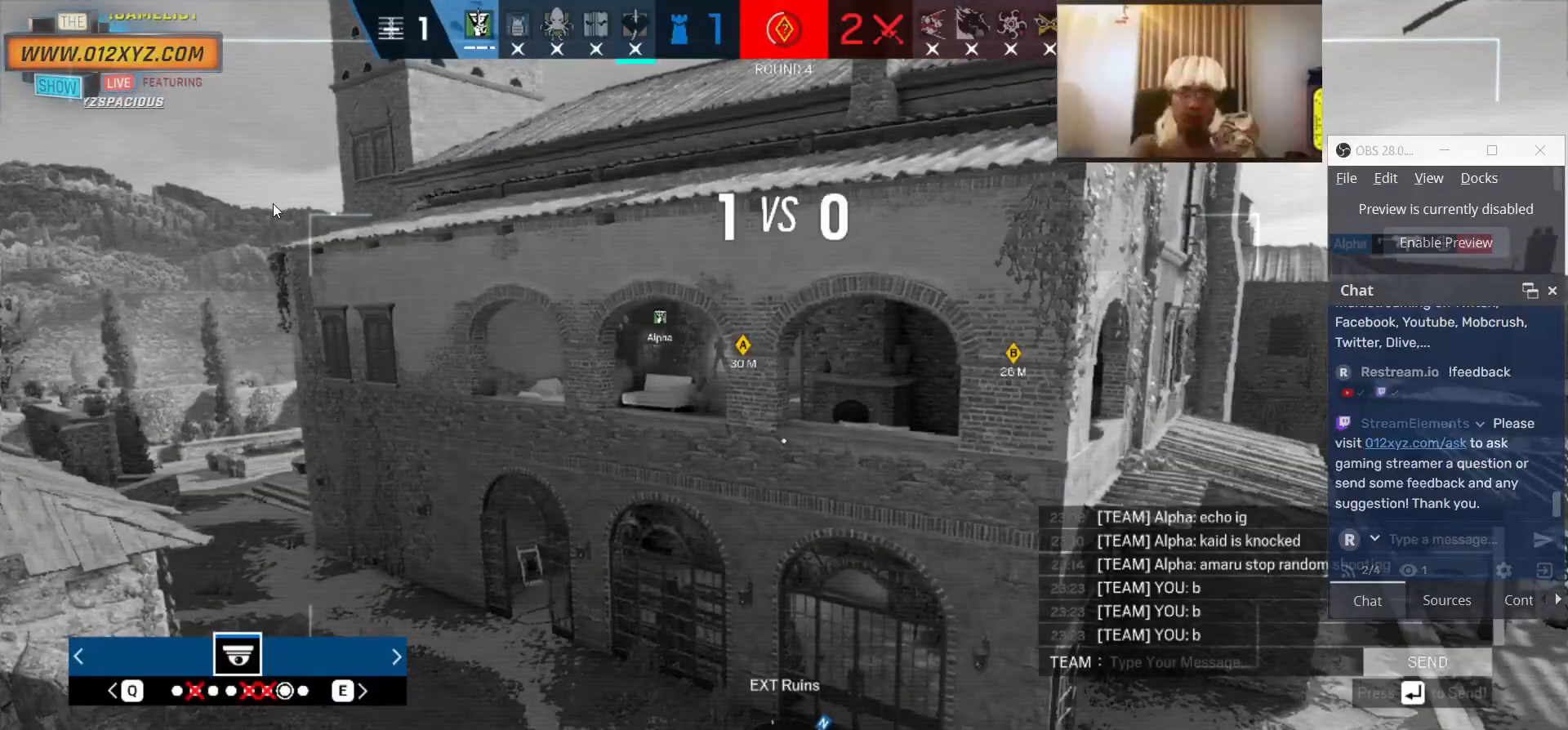
{"keys": [], "mouse": [], "events": []}
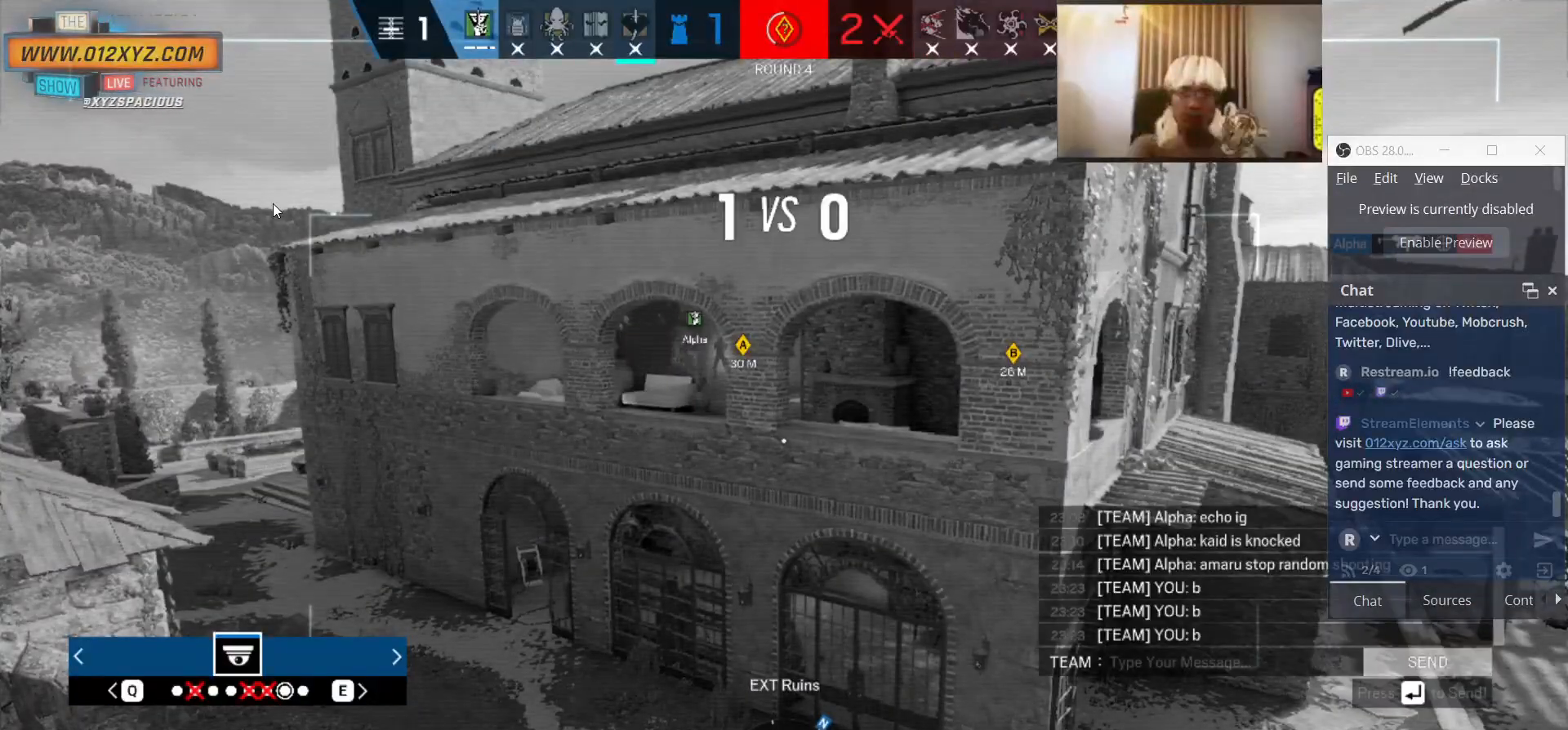
{"keys": [], "mouse": [], "events": []}
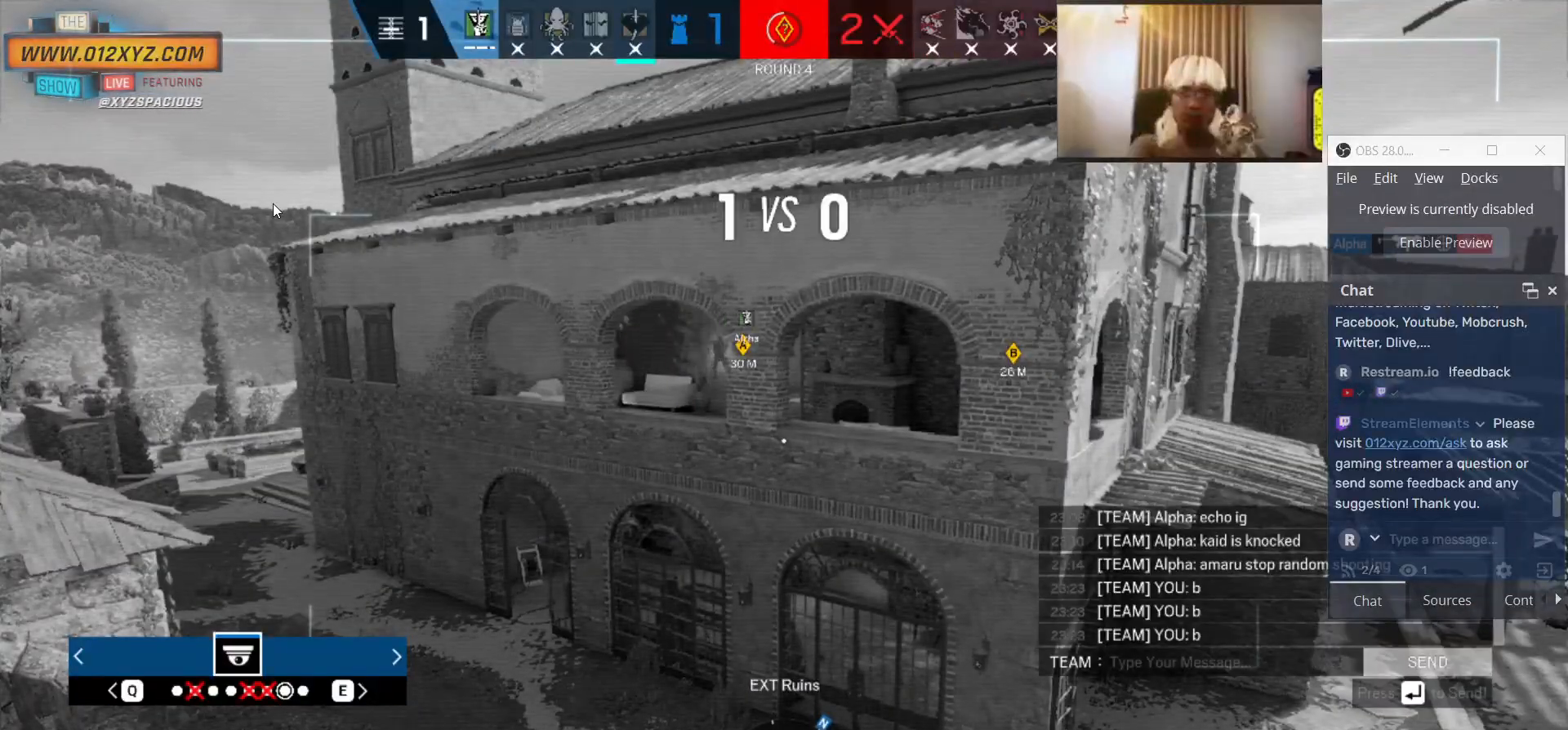
{"keys": [], "mouse": [], "events": [[366, "tab", "down"], [500, "tab", "up"]]}